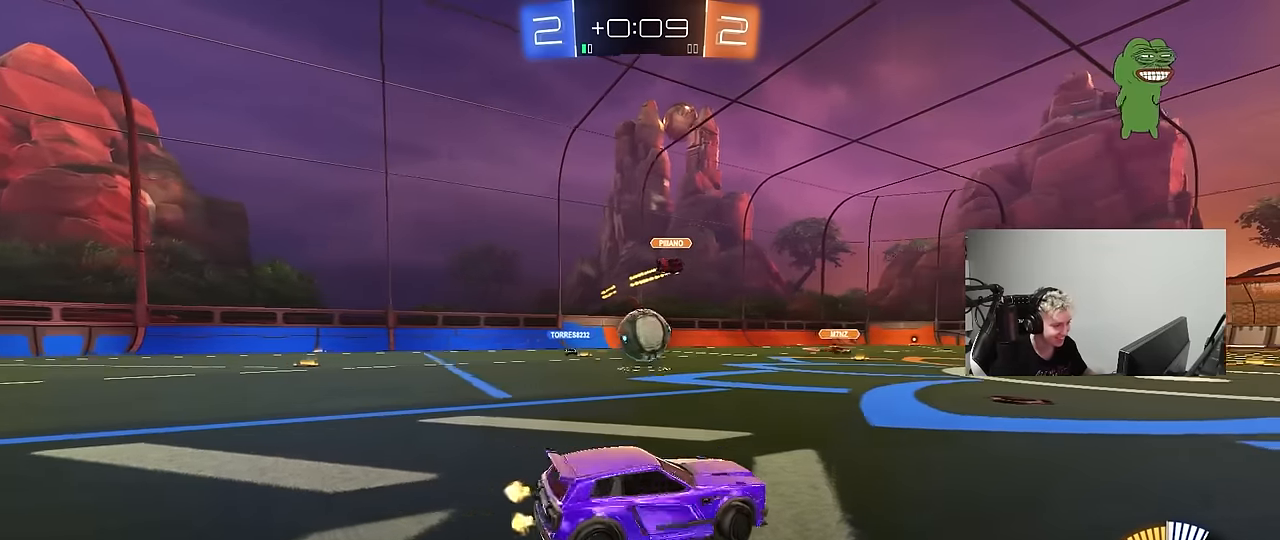
Gameplay with keyboard and mouse; each line is a JSON object with the keys and mouse buttons held at the frame after it. "events" lists presses ("down") and releases ("up") of "1", "2", "3", "4", "5", "a", "alt", "c", "caps_lock", "ctrl", "d", "e", "f", "g", "q", "r", "s", "shift", "space", "t", "tab", "v", "w", "x", "z", "mouse_left", "mouse_wheel" and "mouse_right" between this image and that frame as [ms after this image, input, new state], when the widget could be followed in between. "mouse_left", "mouse_wheel", "mouse_right" = the "left", "wheel", "right" buttons of the "mouse" list. No other keys are recorded. "wheel" means that the mouse wheel is clicked or scrolled. "mouse_move" is the direction in which the mouse moves at that frame (one of eight, or "still"), when it could be read.
{"keys": ["d", "w"], "mouse": [], "mouse_move": "right", "events": [[34, "mouse_left", "up"], [84, "a", "up"], [134, "d", "down"], [134, "w", "up"], [184, "s", "down"], [317, "s", "up"], [400, "w", "down"]]}
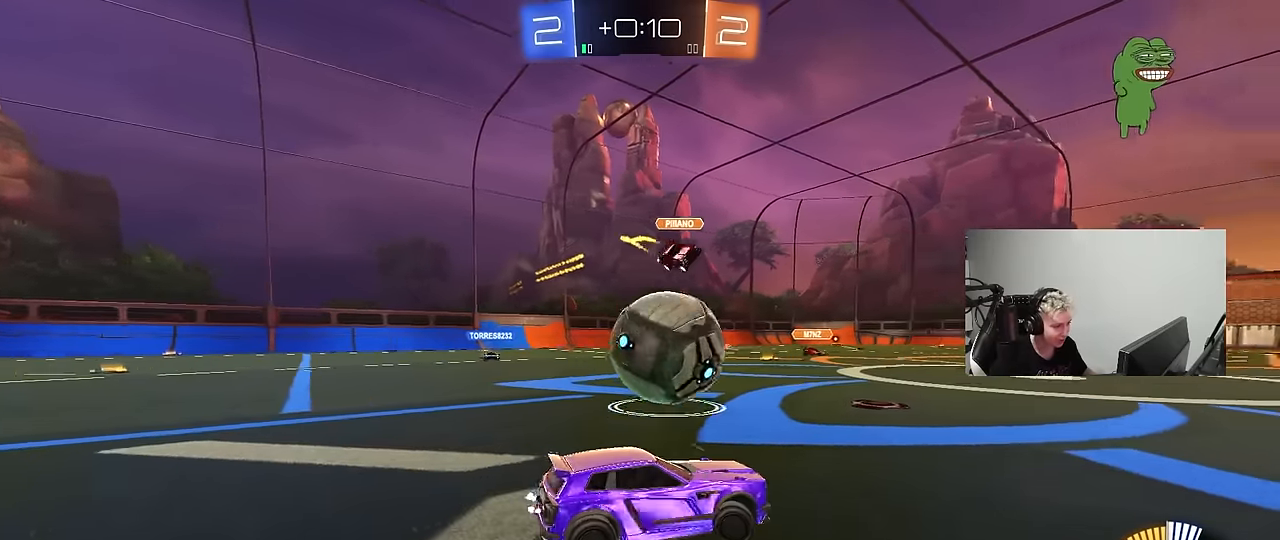
{"keys": ["d", "w"], "mouse": ["left"], "mouse_move": "still", "events": [[184, "mouse_left", "down"], [334, "a", "down"], [334, "d", "up"], [467, "a", "up"], [467, "d", "down"]]}
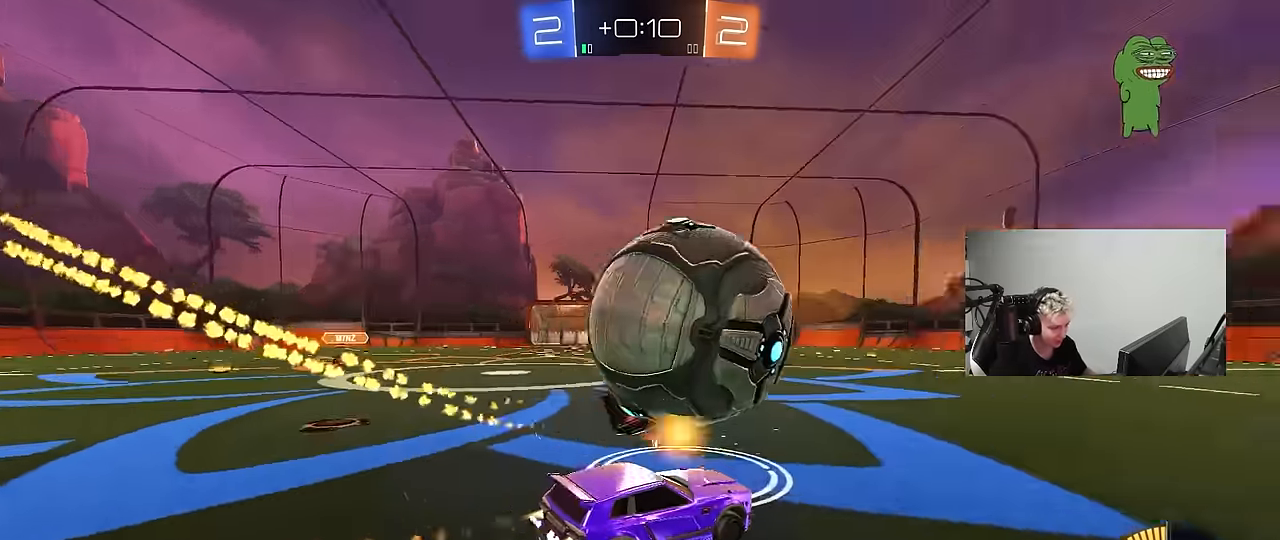
{"keys": ["d", "w"], "mouse": [], "mouse_move": "still", "events": [[67, "d", "up"], [150, "d", "down"], [300, "a", "down"], [300, "d", "up"], [300, "mouse_left", "up"], [350, "a", "up"], [484, "d", "down"]]}
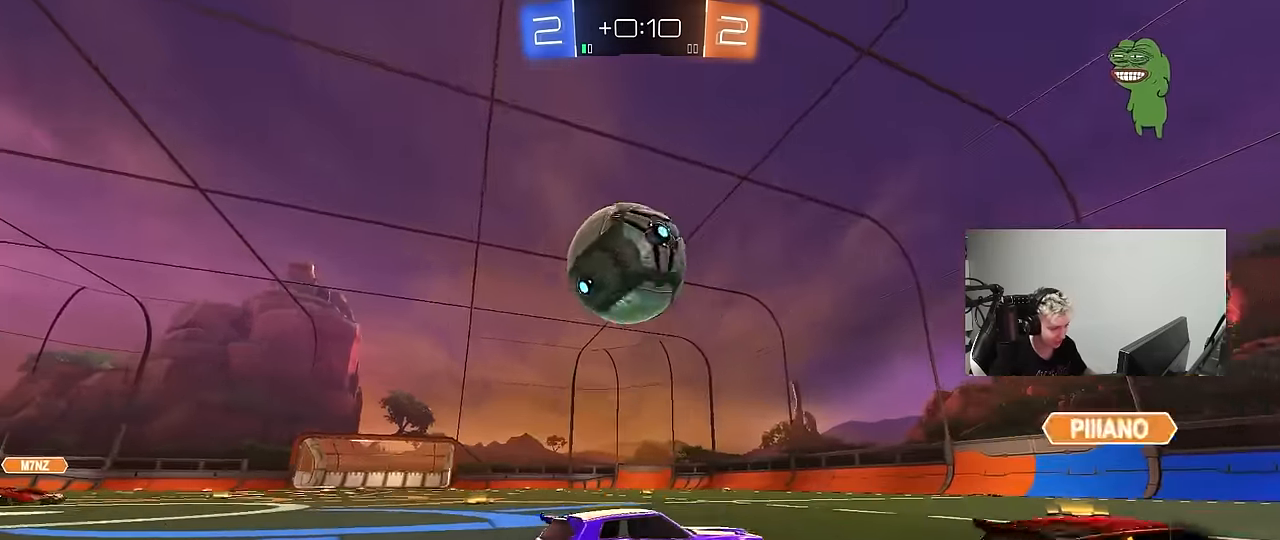
{"keys": ["d", "w"], "mouse": ["left"], "mouse_move": "still", "events": [[34, "mouse_left", "down"], [84, "d", "up"], [134, "a", "down"], [267, "a", "up"], [267, "space", "down"], [367, "d", "down"], [400, "space", "up"]]}
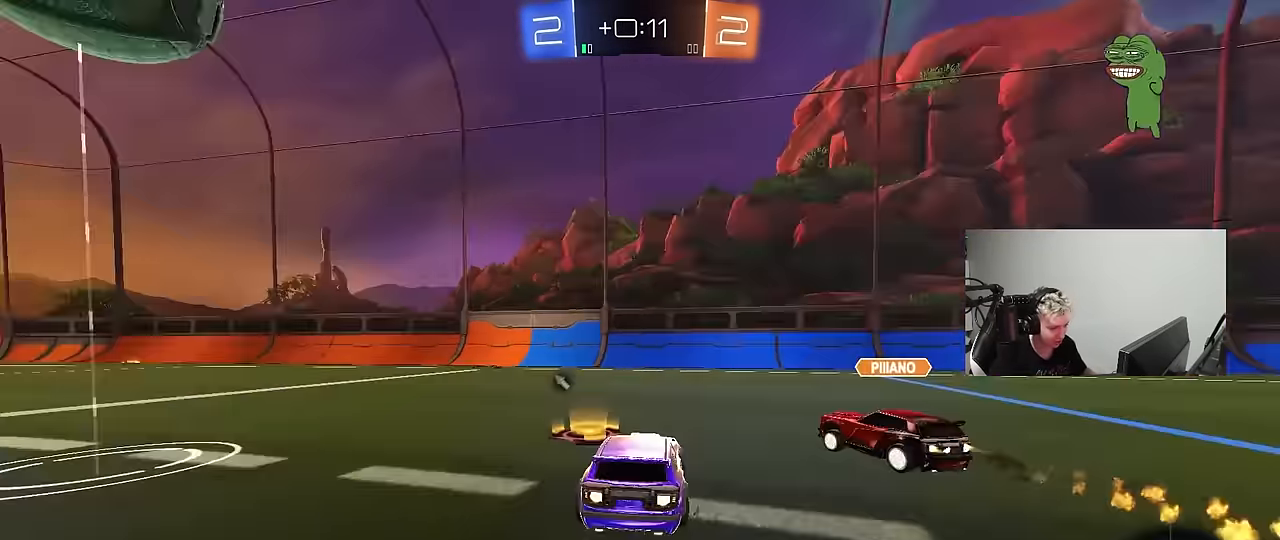
{"keys": ["a", "w"], "mouse": [], "mouse_move": "up", "events": [[234, "a", "down"], [284, "d", "up"], [284, "shift", "down"], [384, "mouse_left", "up"], [417, "shift", "up"]]}
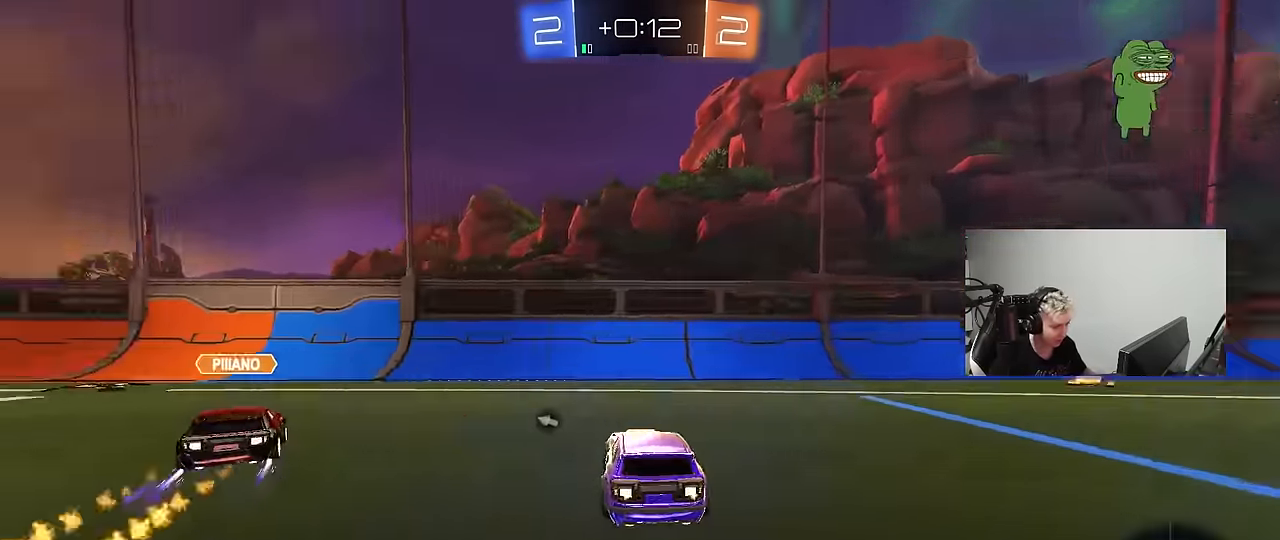
{"keys": ["a"], "mouse": [], "mouse_move": "still", "events": [[17, "space", "down"], [150, "a", "up"], [150, "space", "up"], [250, "a", "down"], [350, "shift", "down"], [433, "shift", "up"], [483, "w", "up"]]}
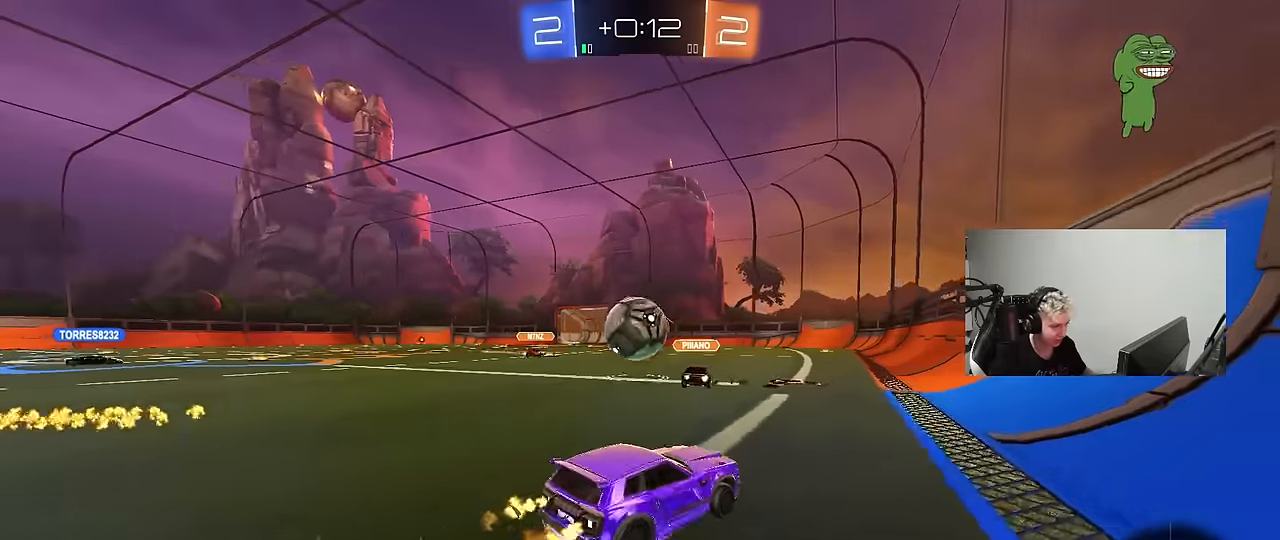
{"keys": ["d", "w"], "mouse": ["left"], "mouse_move": "still", "events": [[83, "shift", "down"], [167, "w", "down"], [217, "shift", "up"], [450, "a", "up"], [450, "d", "down"], [450, "mouse_left", "down"]]}
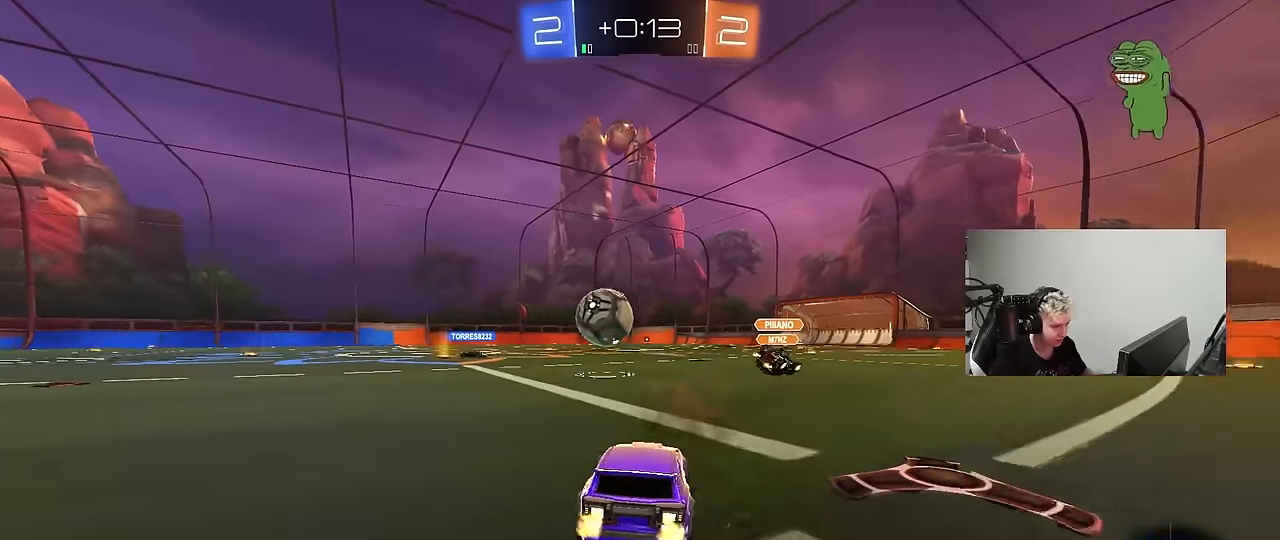
{"keys": ["d", "w"], "mouse": ["left"], "mouse_move": "still", "events": [[100, "d", "up"], [467, "d", "down"]]}
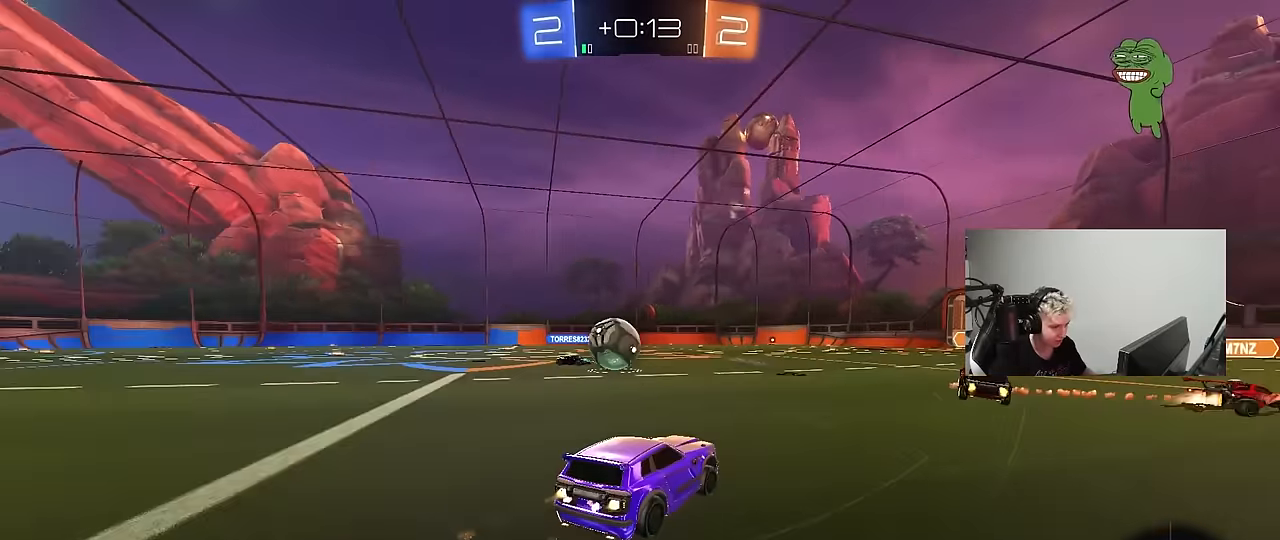
{"keys": ["w"], "mouse": [], "mouse_move": "still", "events": [[17, "d", "up"], [350, "space", "down"], [483, "mouse_left", "up"], [483, "space", "up"]]}
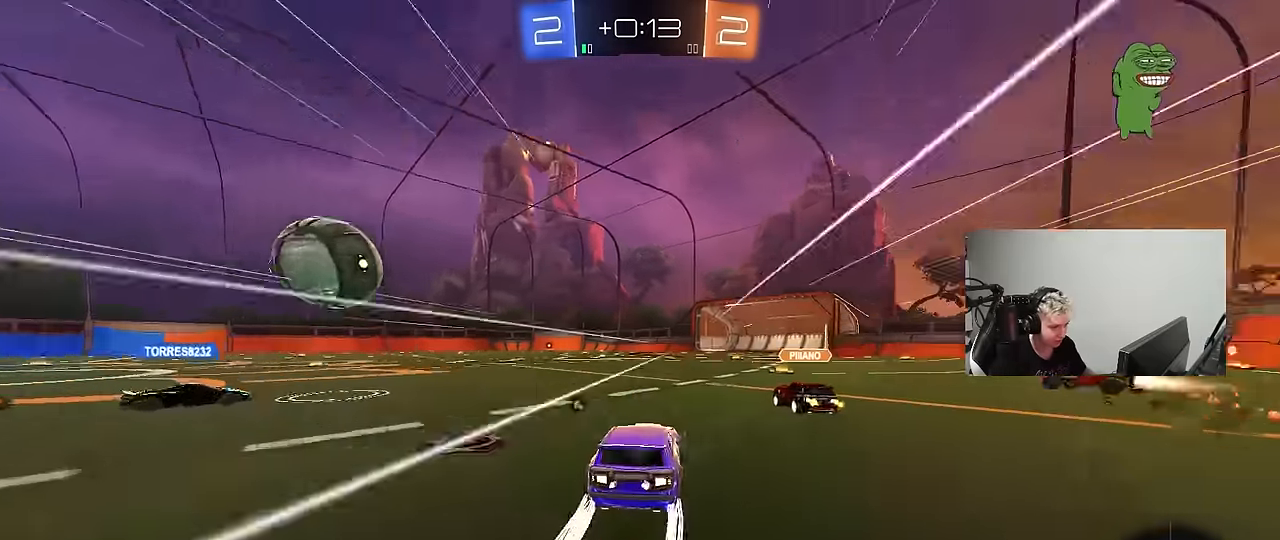
{"keys": ["d", "w"], "mouse": ["left"], "mouse_move": "still", "events": [[33, "d", "down"], [133, "d", "up"], [167, "mouse_left", "down"], [267, "d", "down"], [400, "a", "down"], [450, "d", "up"], [500, "a", "up"], [500, "d", "down"]]}
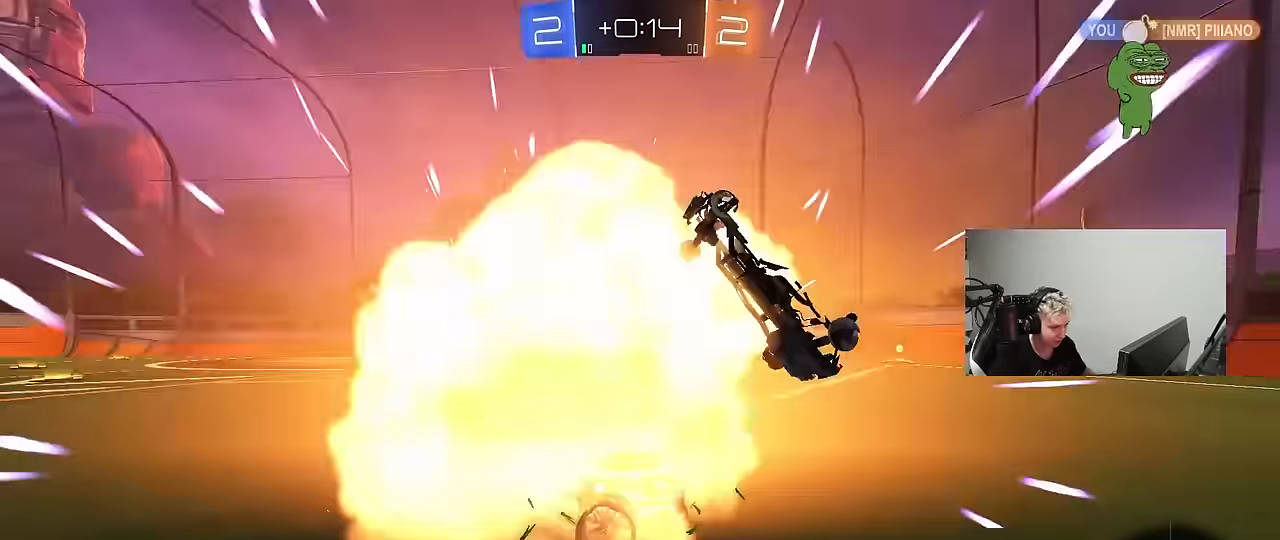
{"keys": ["a", "w"], "mouse": ["left"], "mouse_move": "still", "events": [[50, "d", "up"], [100, "a", "down"], [283, "a", "up"], [467, "a", "down"]]}
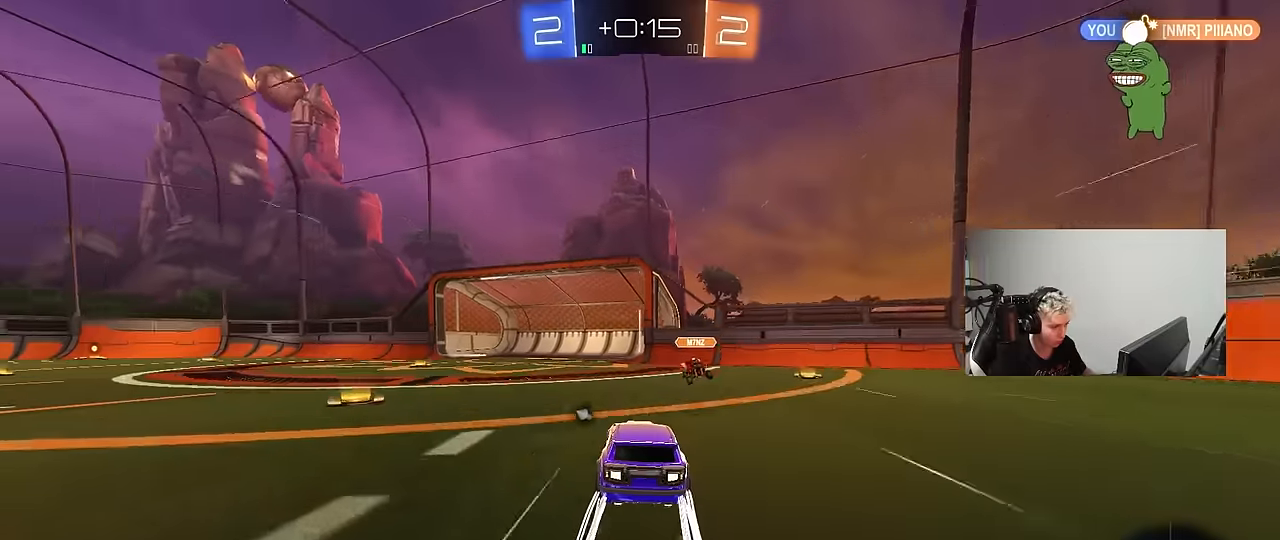
{"keys": ["w"], "mouse": [], "mouse_move": "still", "events": [[17, "mouse_left", "up"], [117, "a", "up"], [300, "d", "down"], [433, "d", "up"]]}
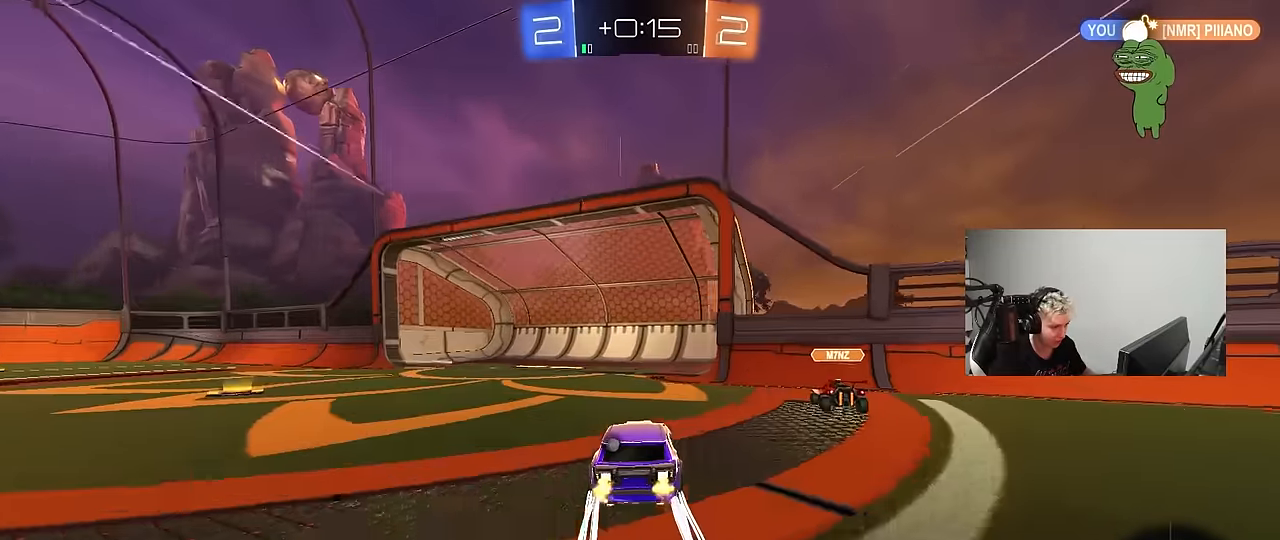
{"keys": ["a", "space"], "mouse": [], "mouse_move": "still", "events": [[33, "d", "down"], [83, "shift", "down"], [167, "shift", "up"], [217, "a", "down"], [217, "d", "up"], [317, "w", "up"], [367, "space", "down"]]}
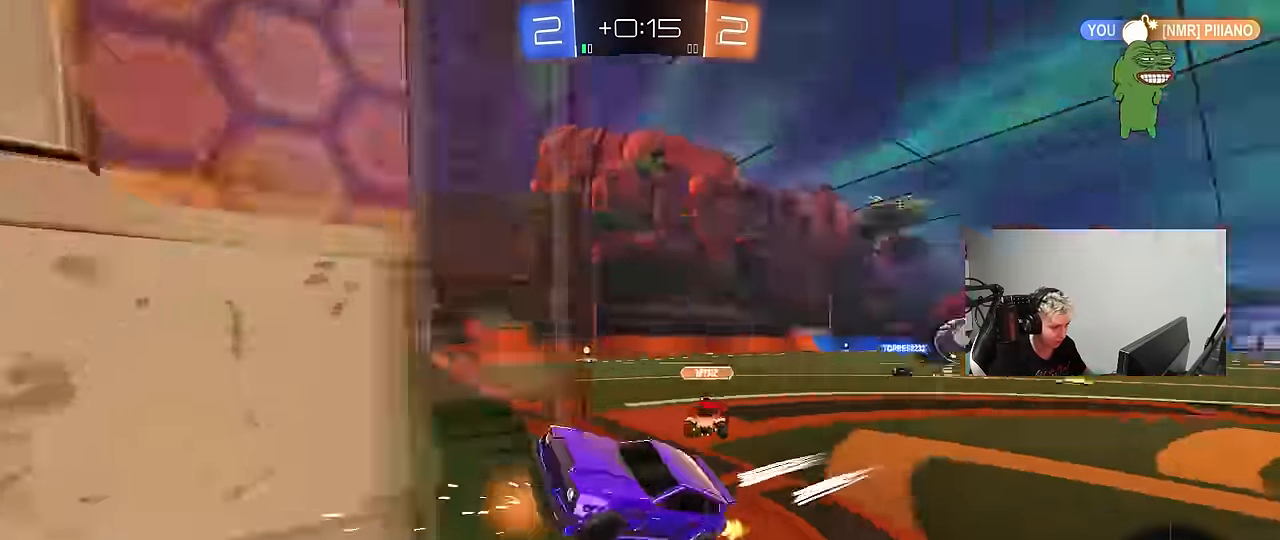
{"keys": ["d", "s", "shift"], "mouse": [], "mouse_move": "still", "events": [[50, "space", "up"], [100, "shift", "down"], [233, "a", "up"], [233, "shift", "up"], [283, "d", "down"], [333, "shift", "down"], [417, "s", "down"]]}
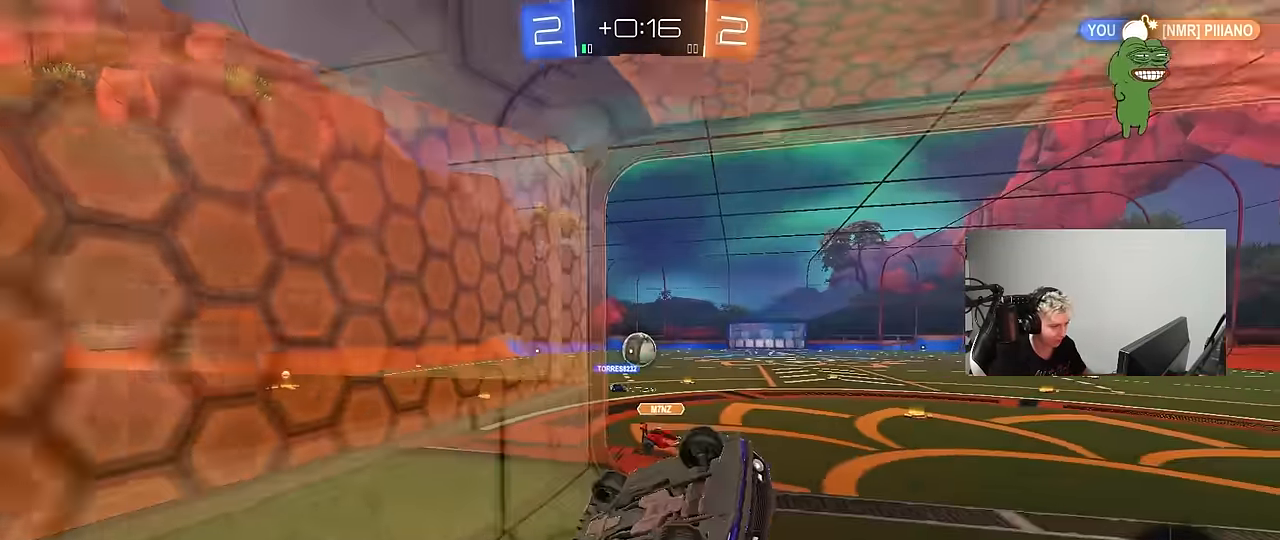
{"keys": ["d", "w"], "mouse": [], "mouse_move": "still", "events": [[67, "s", "up"], [150, "d", "up"], [150, "shift", "up"], [200, "w", "down"], [250, "d", "down"]]}
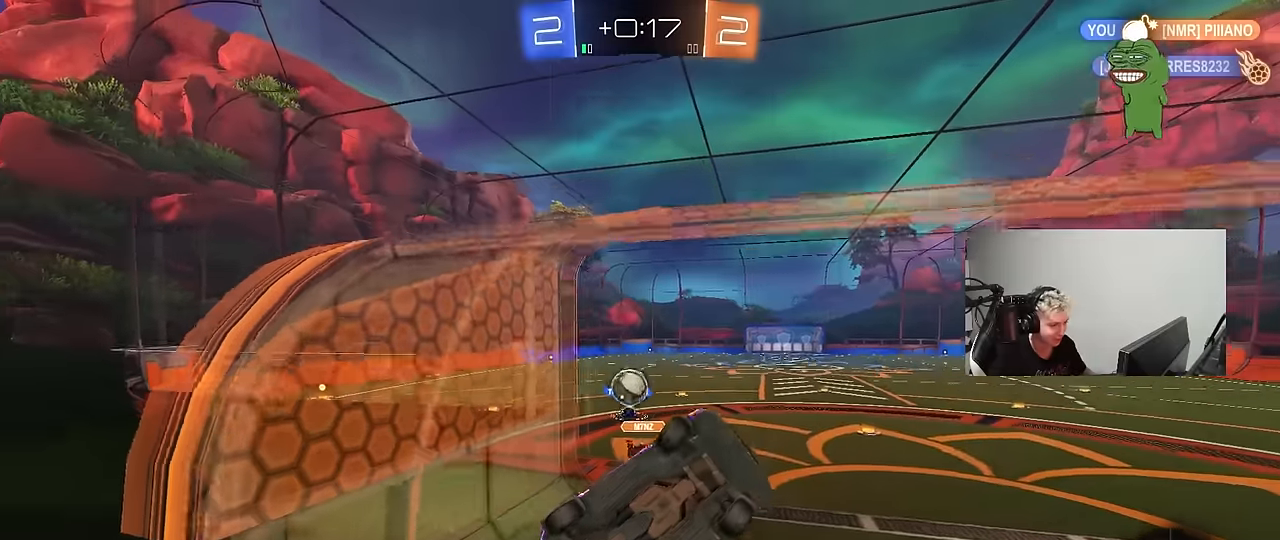
{"keys": ["w"], "mouse": ["left"], "mouse_move": "still", "events": [[33, "d", "up"], [450, "mouse_left", "down"]]}
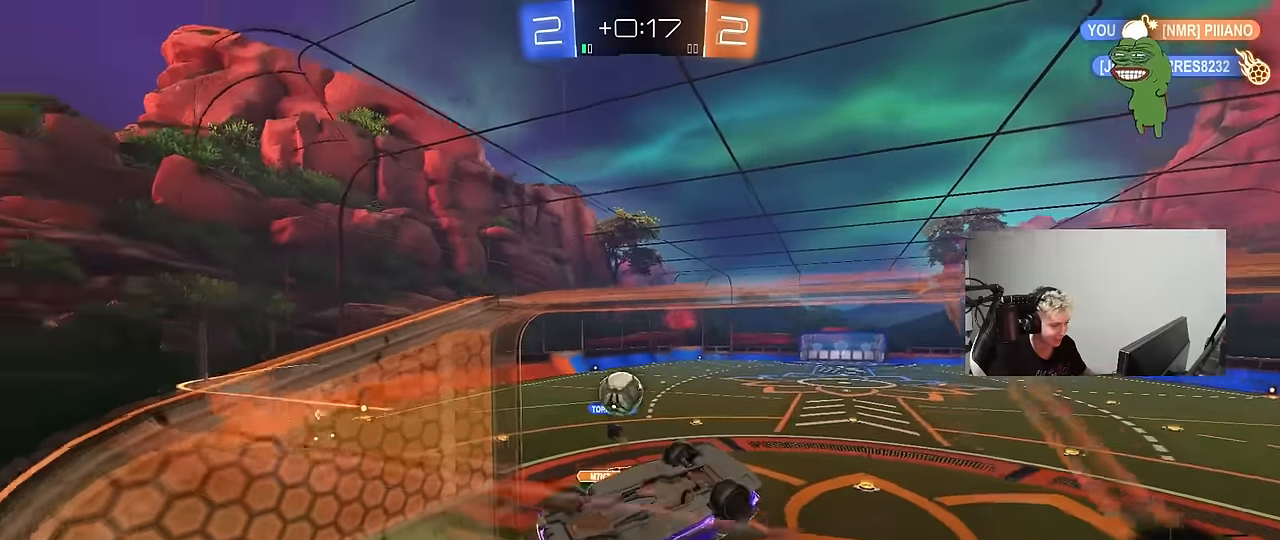
{"keys": ["a", "shift"], "mouse": [], "mouse_move": "still", "events": [[50, "d", "down"], [100, "mouse_right", "down"], [100, "w", "up"], [133, "d", "up"], [133, "mouse_left", "up"], [233, "a", "down"], [233, "shift", "down"], [333, "mouse_right", "up"], [383, "w", "down"], [467, "w", "up"]]}
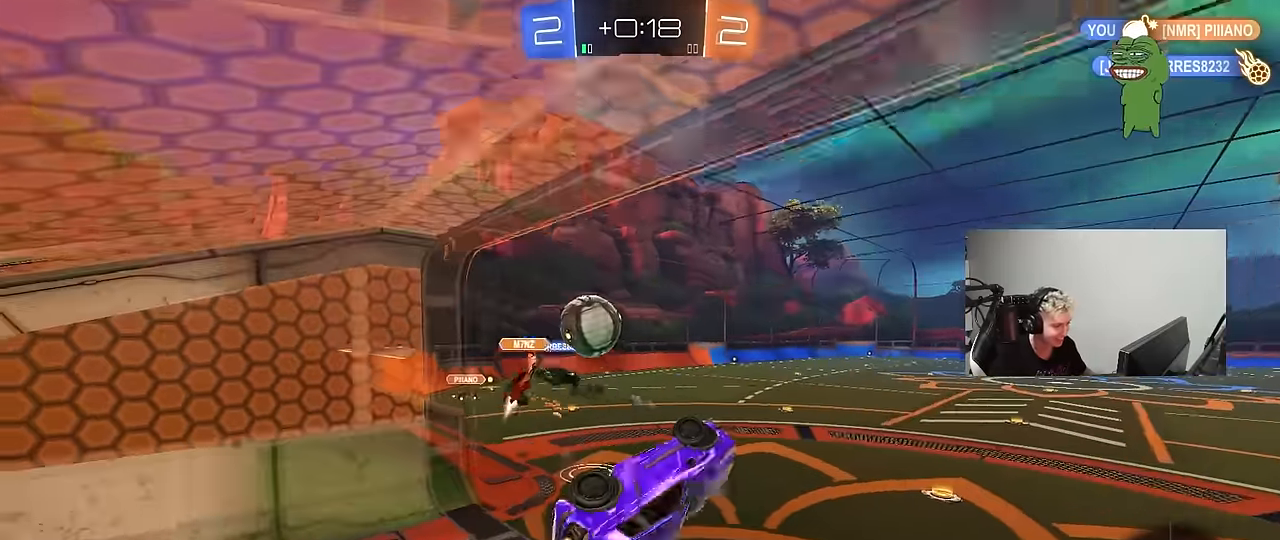
{"keys": ["w"], "mouse": ["left", "right"], "mouse_move": "down-left", "events": [[67, "s", "down"], [200, "s", "up"], [300, "a", "up"], [300, "shift", "up"], [400, "w", "down"], [433, "mouse_left", "down"], [433, "mouse_right", "down"]]}
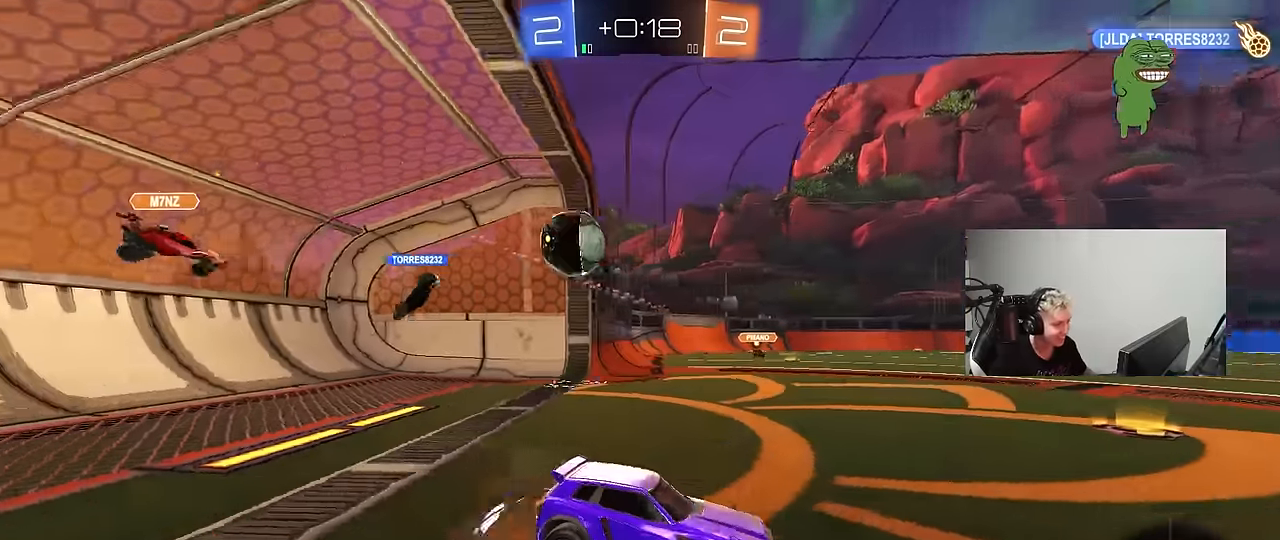
{"keys": [], "mouse": [], "mouse_move": "still", "events": [[83, "mouse_right", "up"], [133, "mouse_right", "down"], [167, "mouse_left", "up"], [217, "mouse_right", "up"], [267, "w", "up"], [317, "space", "down"], [367, "space", "up"]]}
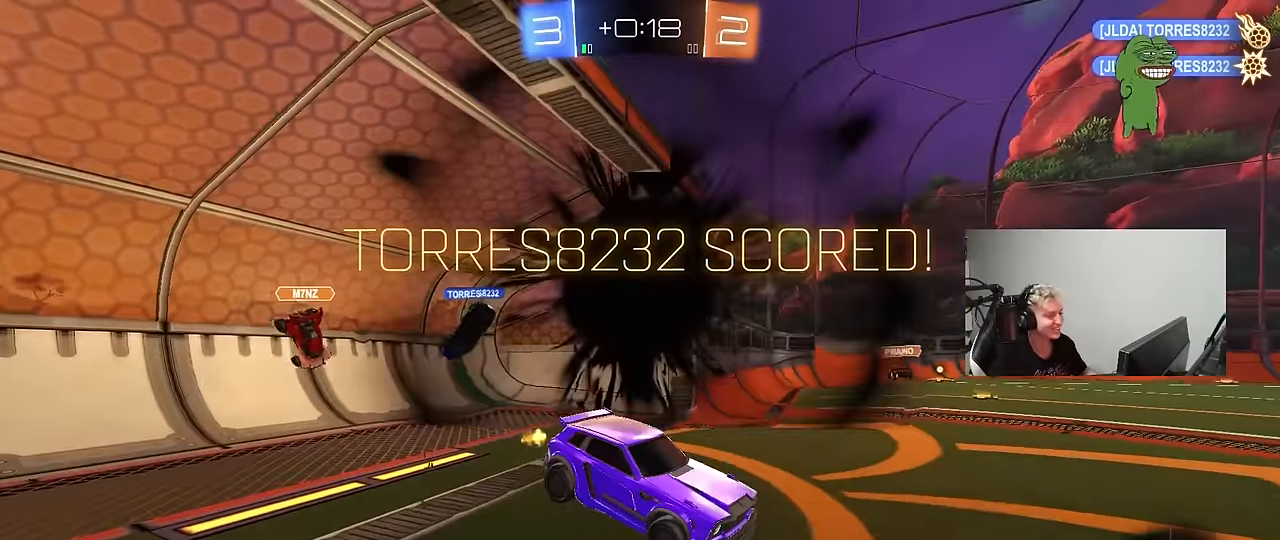
{"keys": [], "mouse": [], "mouse_move": "still", "events": []}
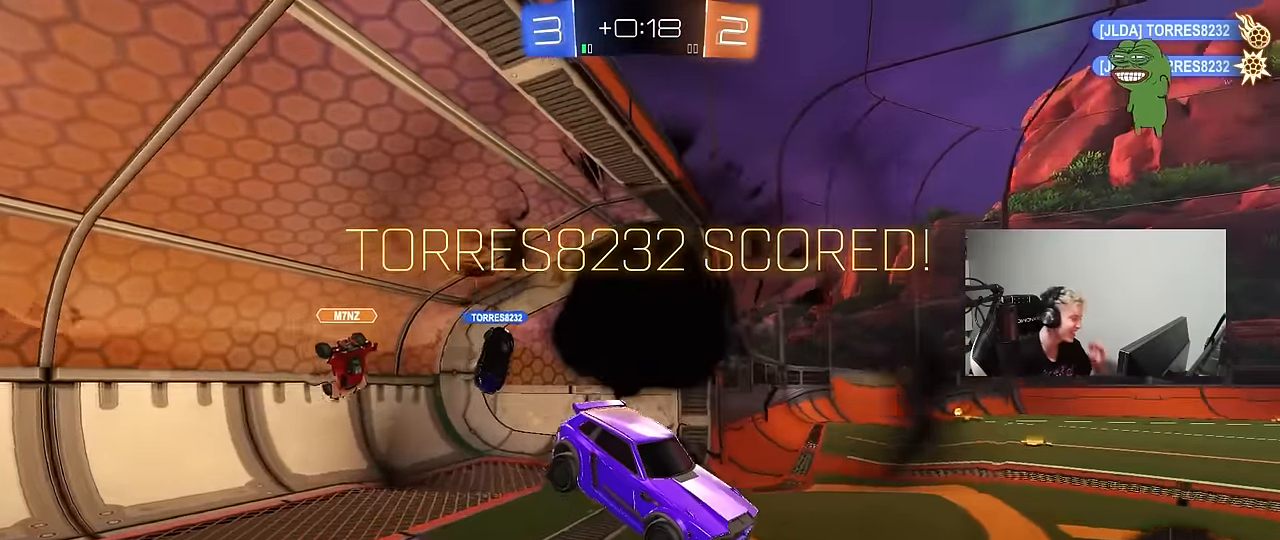
{"keys": [], "mouse": [], "mouse_move": "still", "events": []}
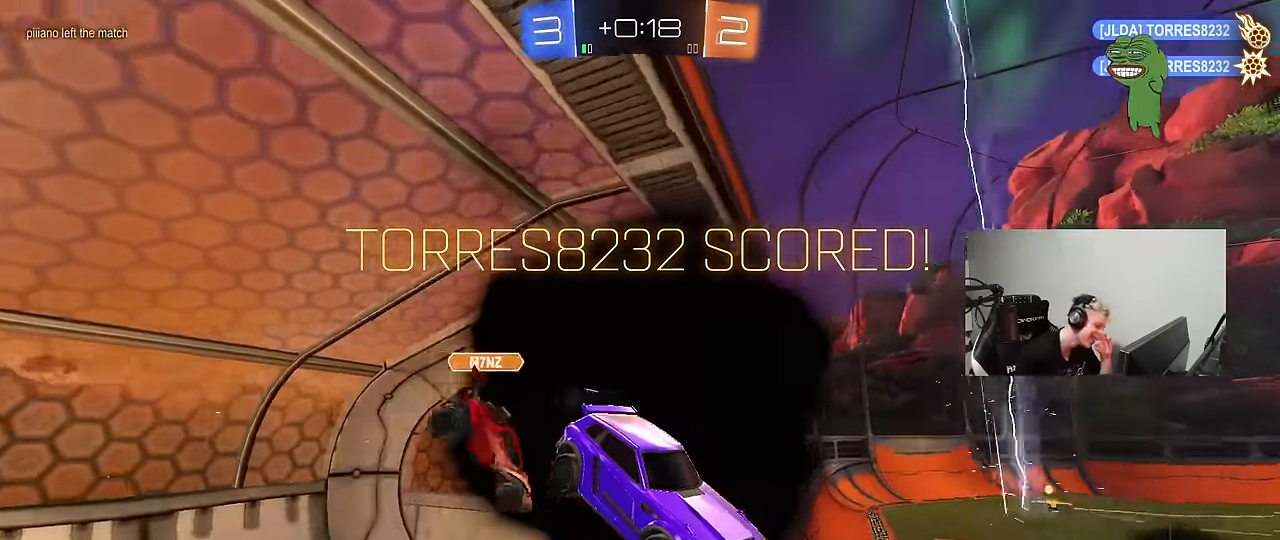
{"keys": [], "mouse": [], "mouse_move": "still", "events": []}
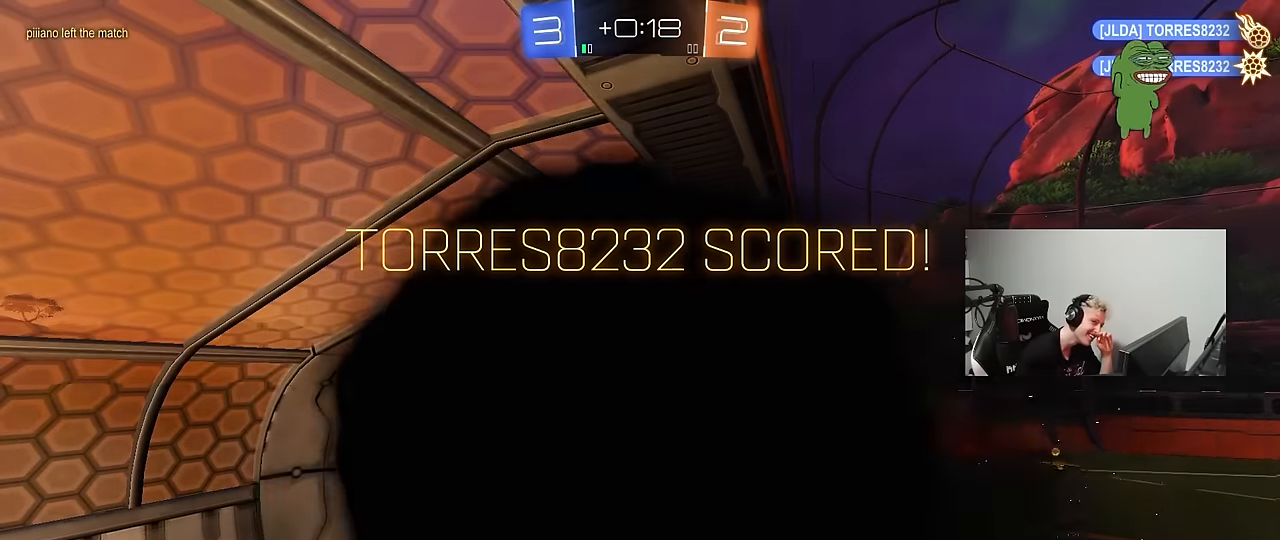
{"keys": [], "mouse": [], "mouse_move": "still", "events": []}
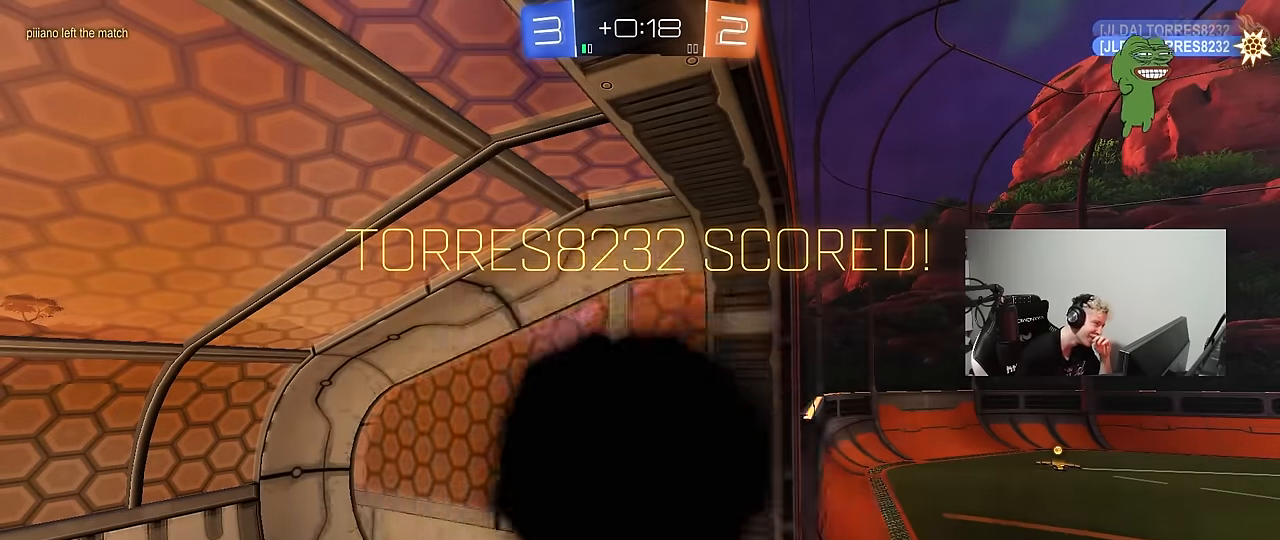
{"keys": [], "mouse": [], "mouse_move": "still", "events": []}
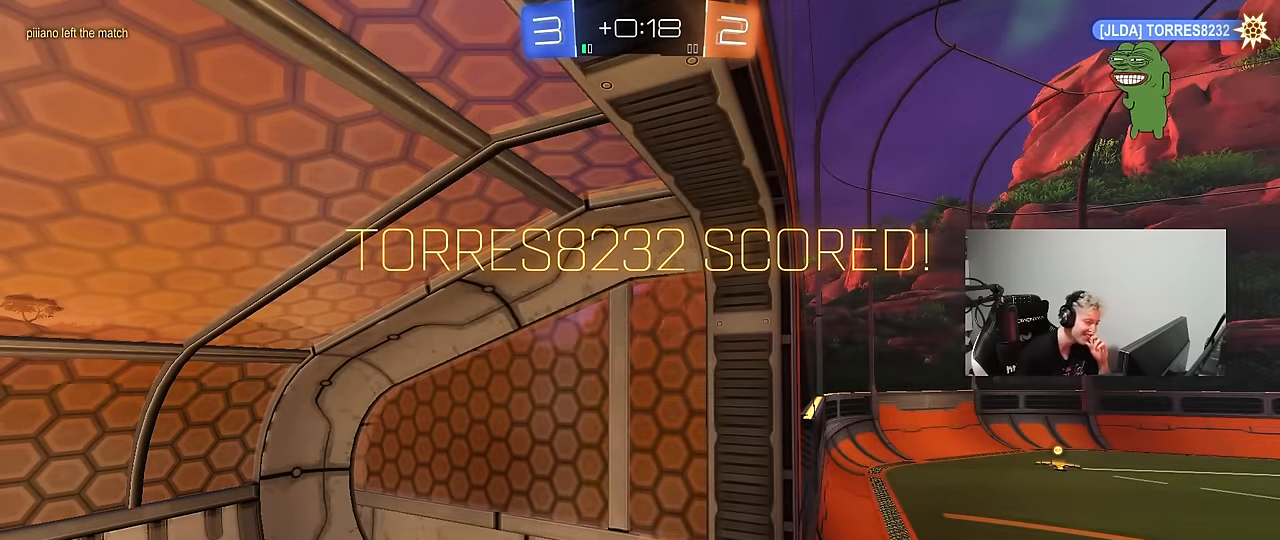
{"keys": [], "mouse": [], "mouse_move": "up-right", "events": []}
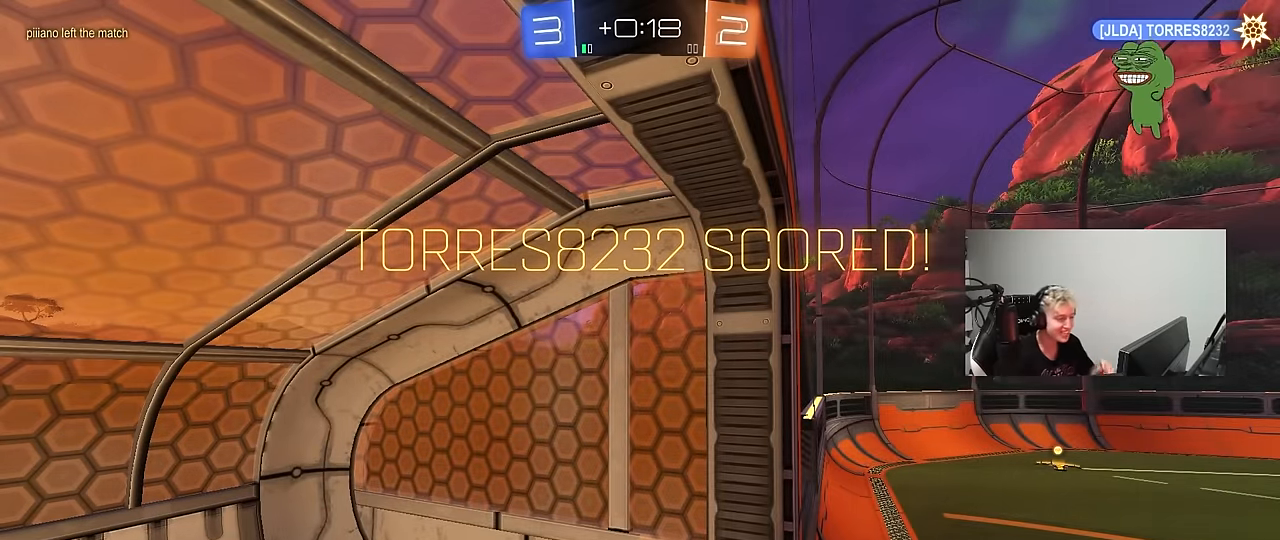
{"keys": [], "mouse": [], "mouse_move": "still", "events": []}
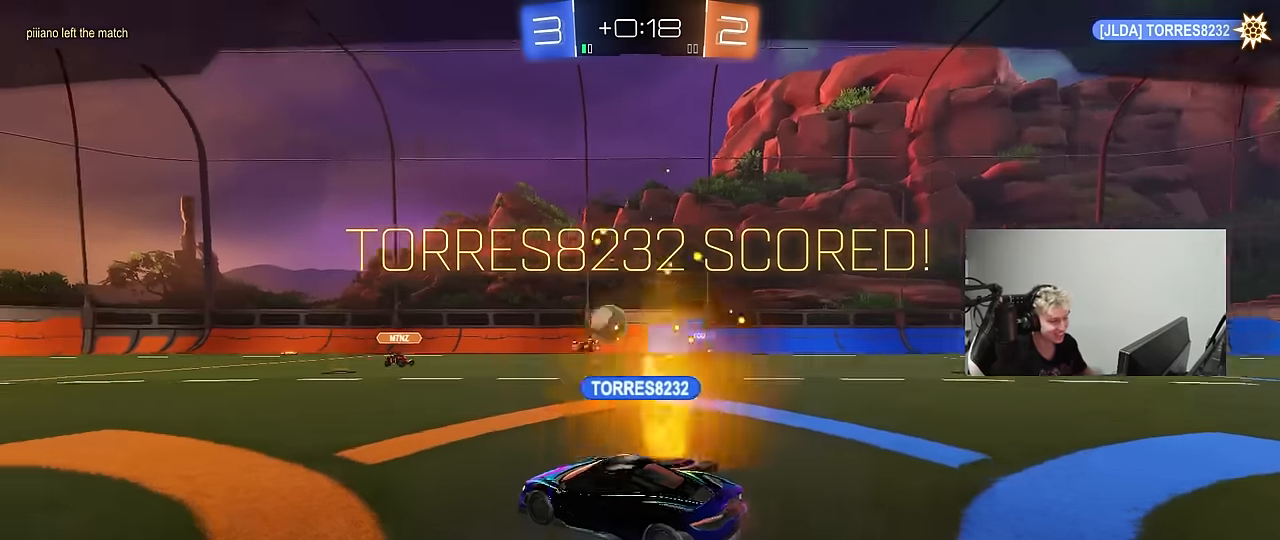
{"keys": [], "mouse": [], "mouse_move": "still", "events": []}
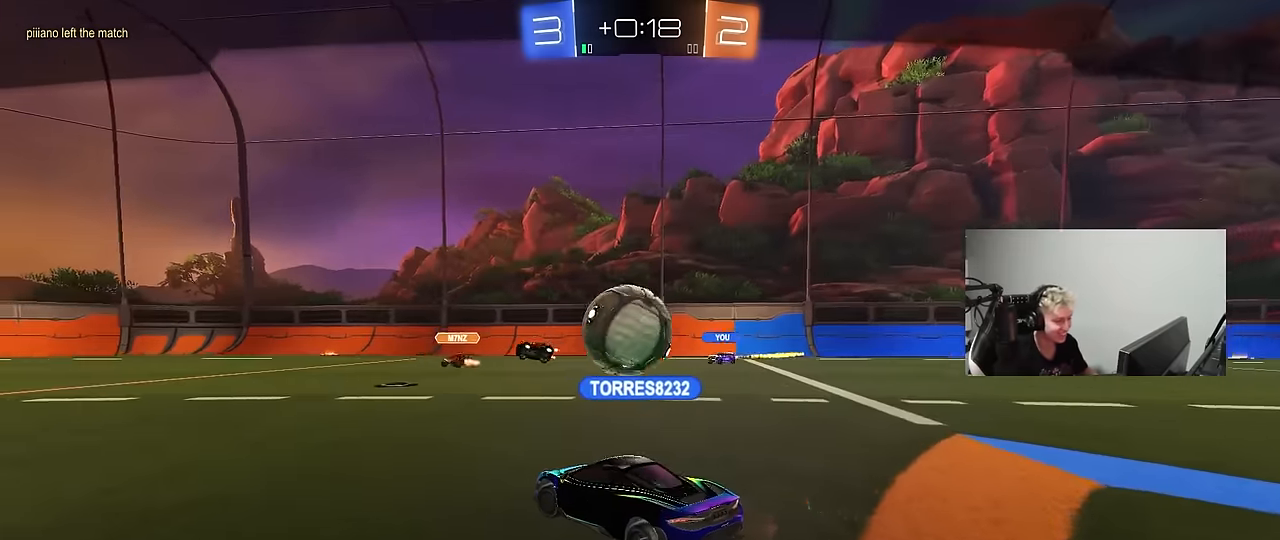
{"keys": [], "mouse": [], "mouse_move": "down-left", "events": []}
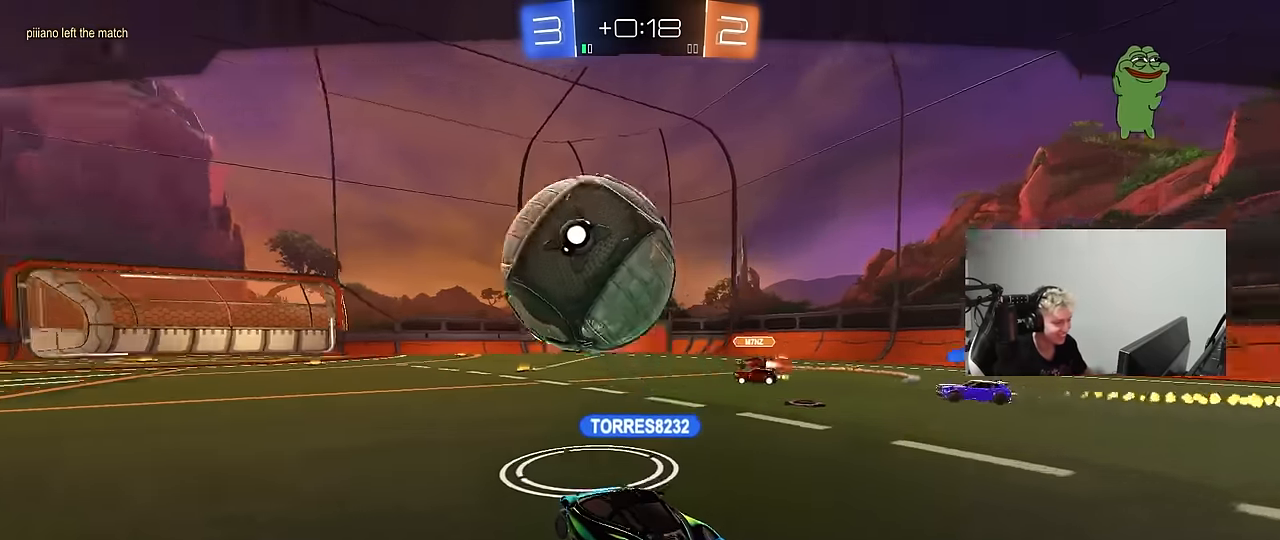
{"keys": [], "mouse": [], "mouse_move": "still", "events": []}